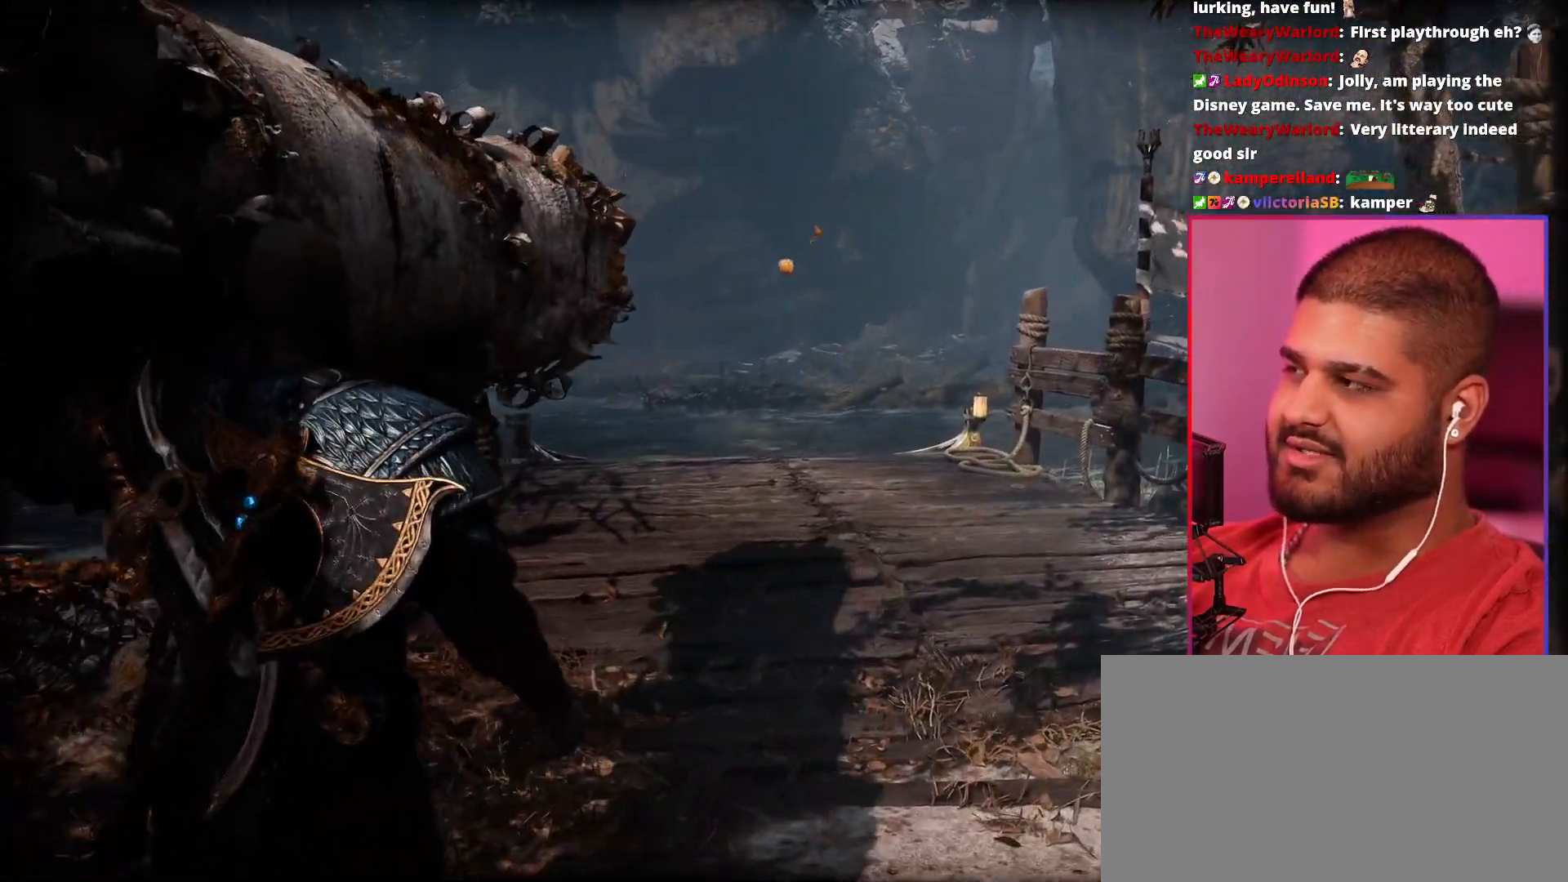
Gameplay with a controller (PlayStation layout); each line is a JSON object with the inputs held at the frame after it (dt_ms = milliseconds from this image to that frame). "events" lists button and stick changes between this image and that frame as [ms after this image, input, new state], when the widget could be followed in between. Not read: DPAD_LEFT DPAD_RIGHT DPAD_UP HOME L3 R3 SELECT START TOUCHPAD.
{"dt_ms": 1000, "buttons": [], "left_stick": "up", "right_stick": "center"}
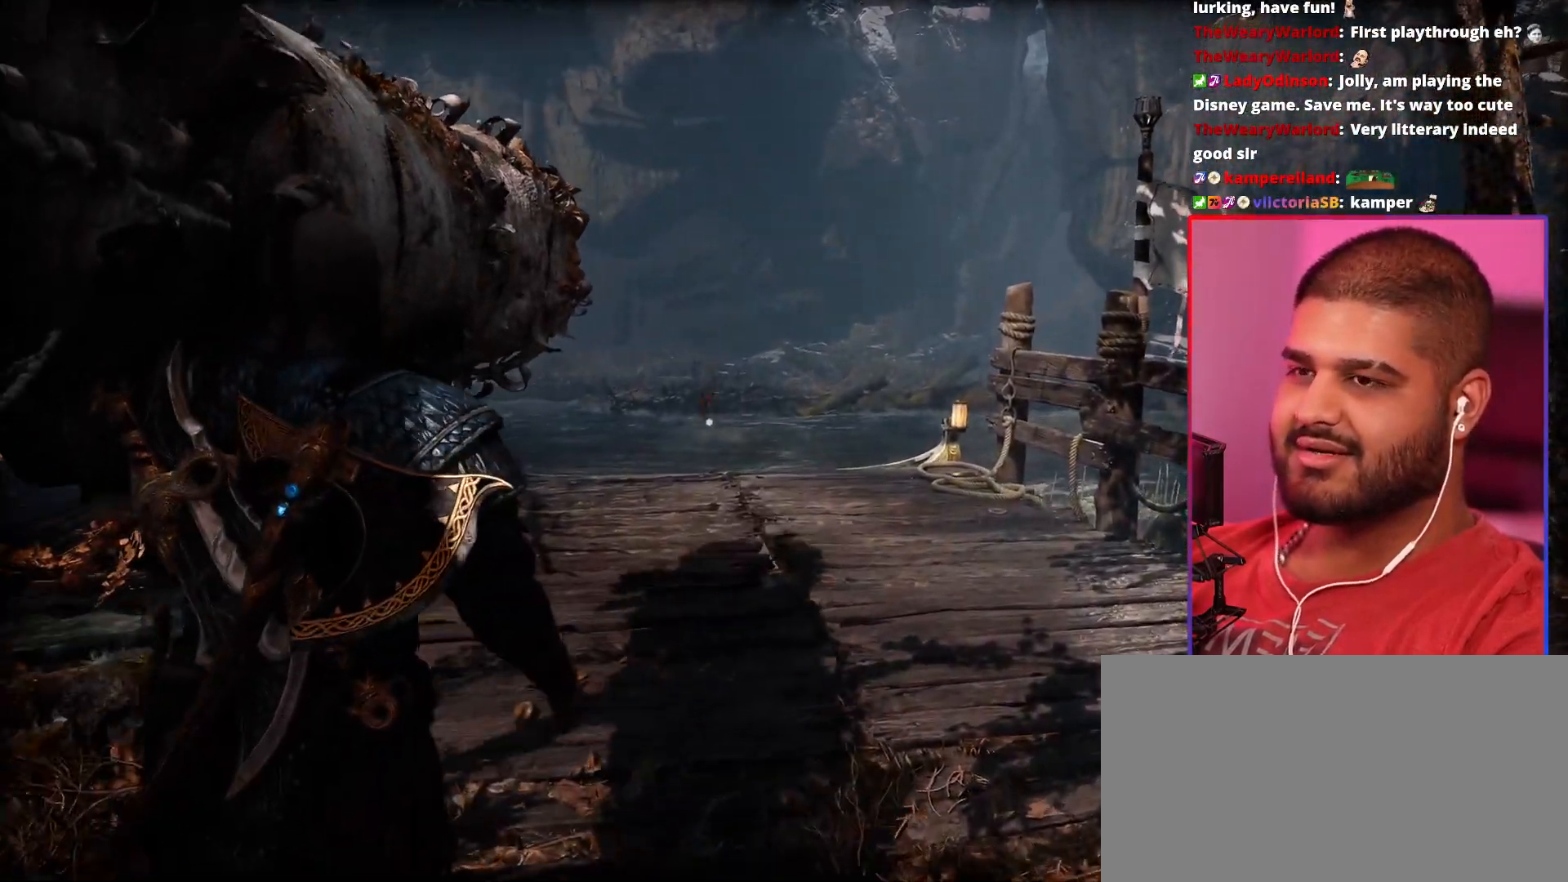
{"dt_ms": 500, "buttons": [], "left_stick": "up", "right_stick": "center", "events": []}
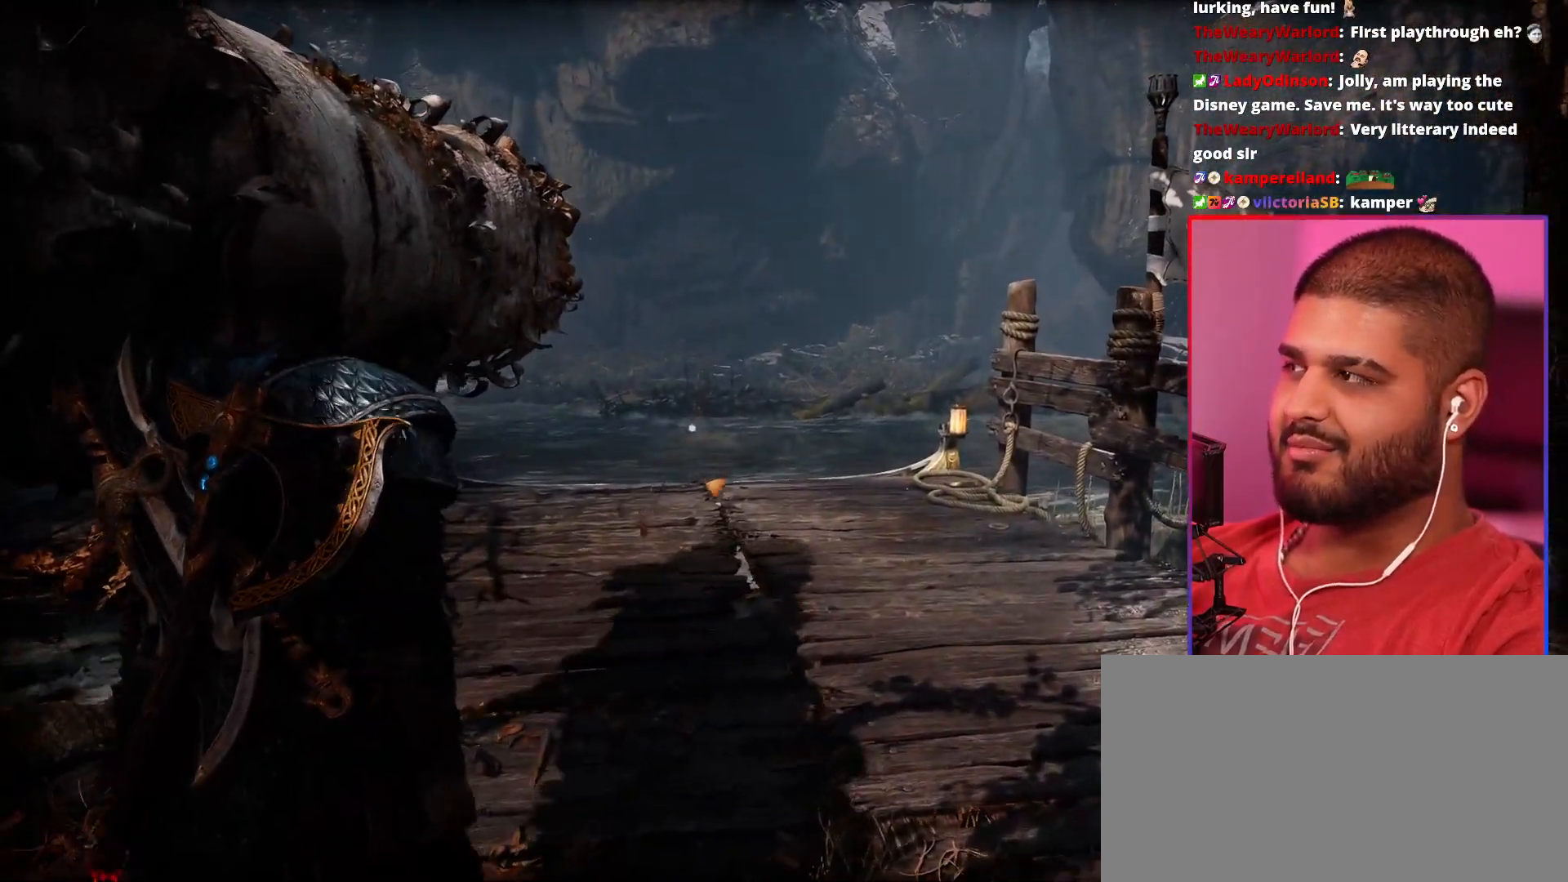
{"dt_ms": 1000, "buttons": [], "left_stick": "center", "right_stick": "center", "events": [[600, "left_stick", "center"]]}
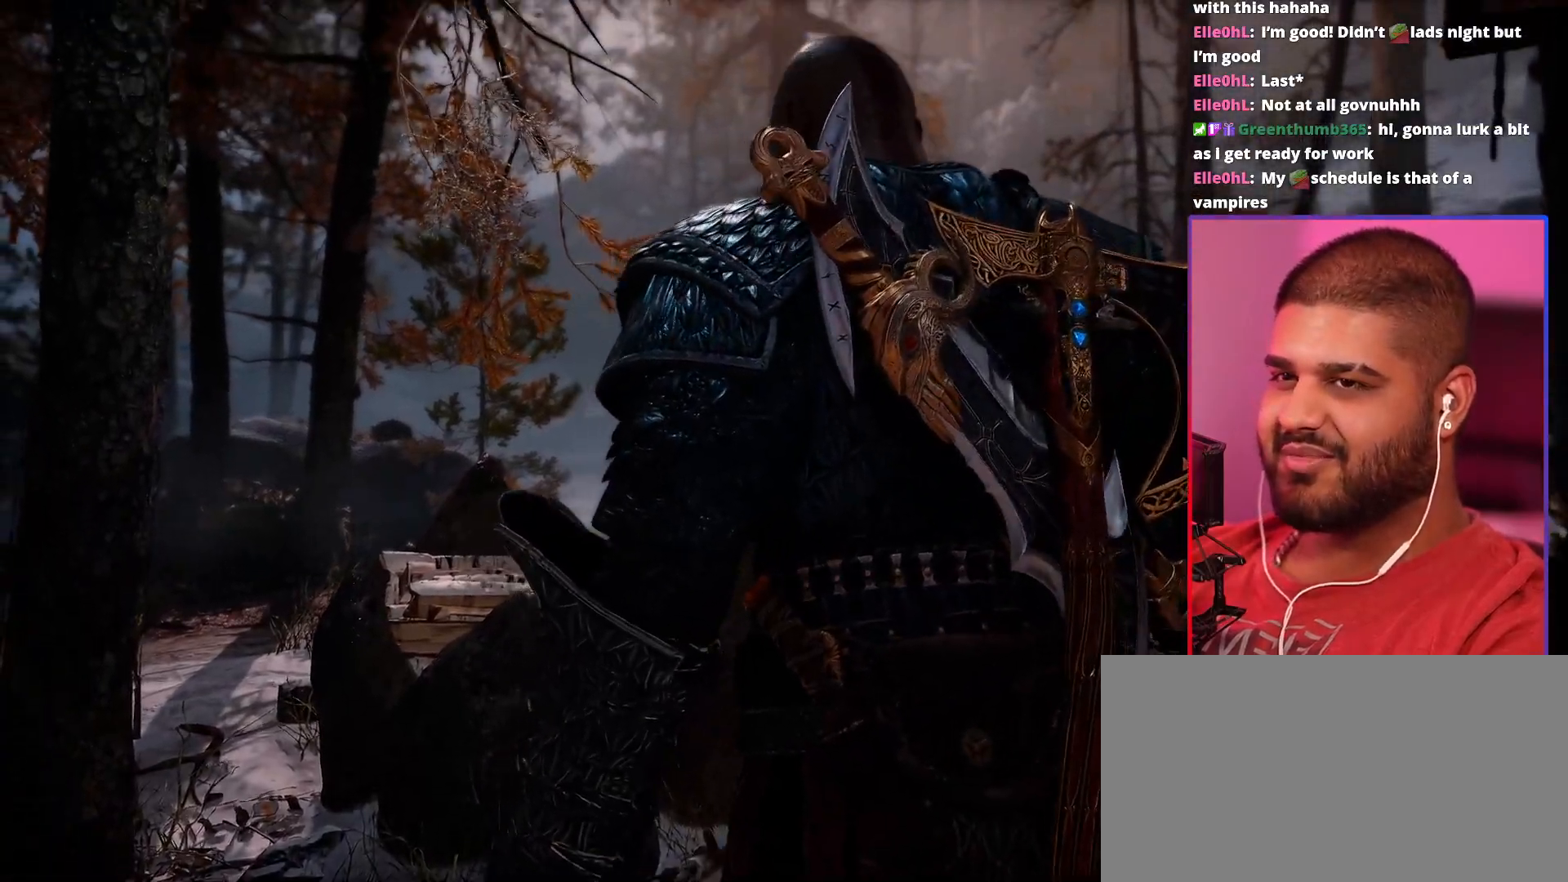
{"dt_ms": 500, "buttons": [], "left_stick": "center", "right_stick": "center"}
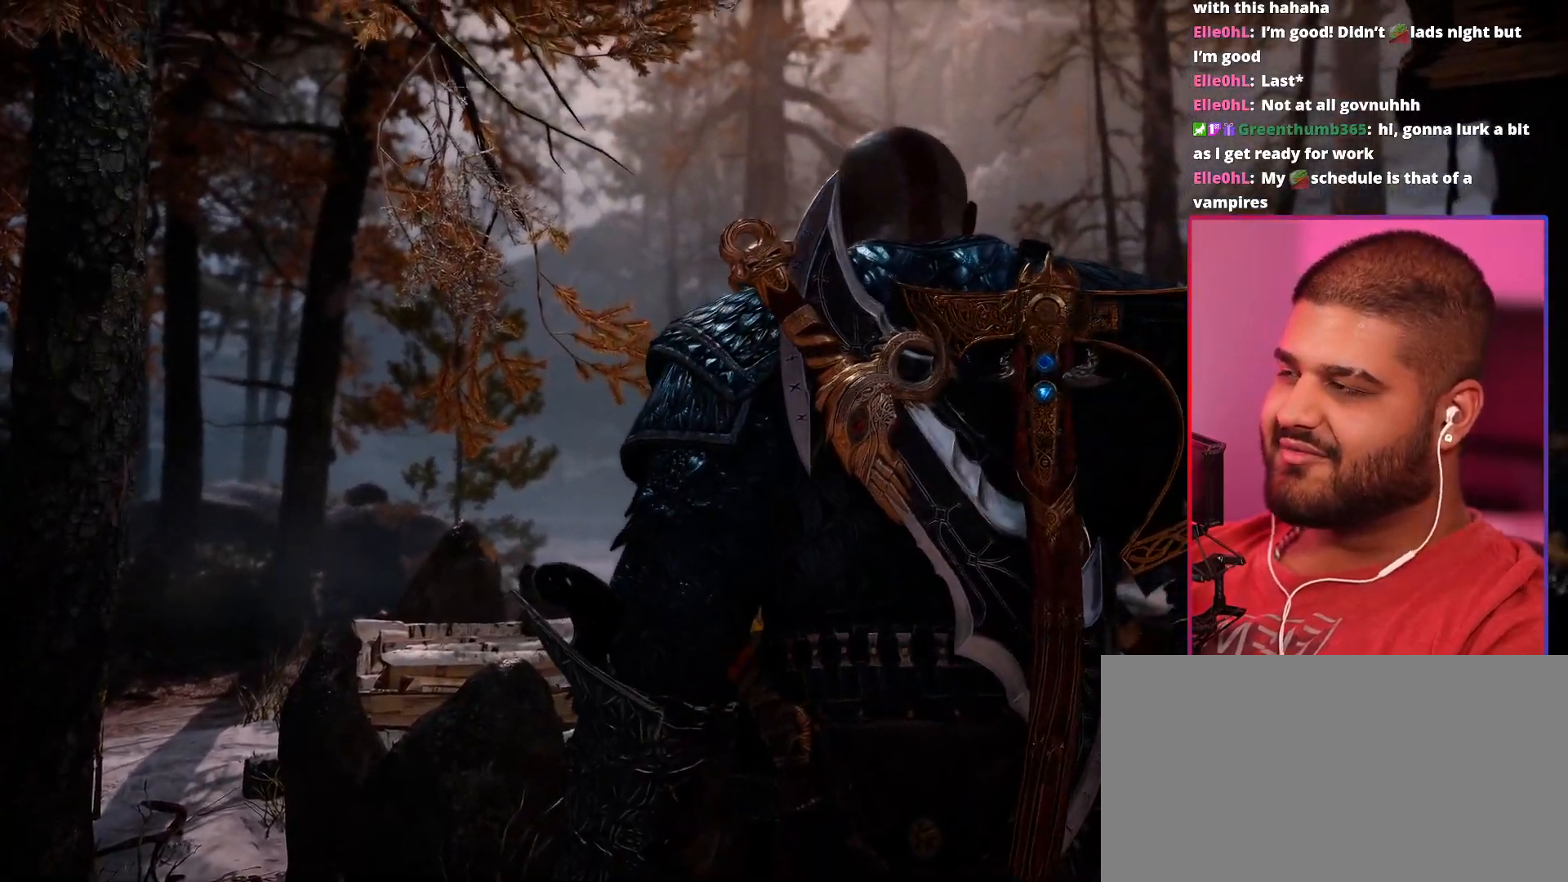
{"dt_ms": 500, "buttons": [], "left_stick": "center", "right_stick": "center", "events": []}
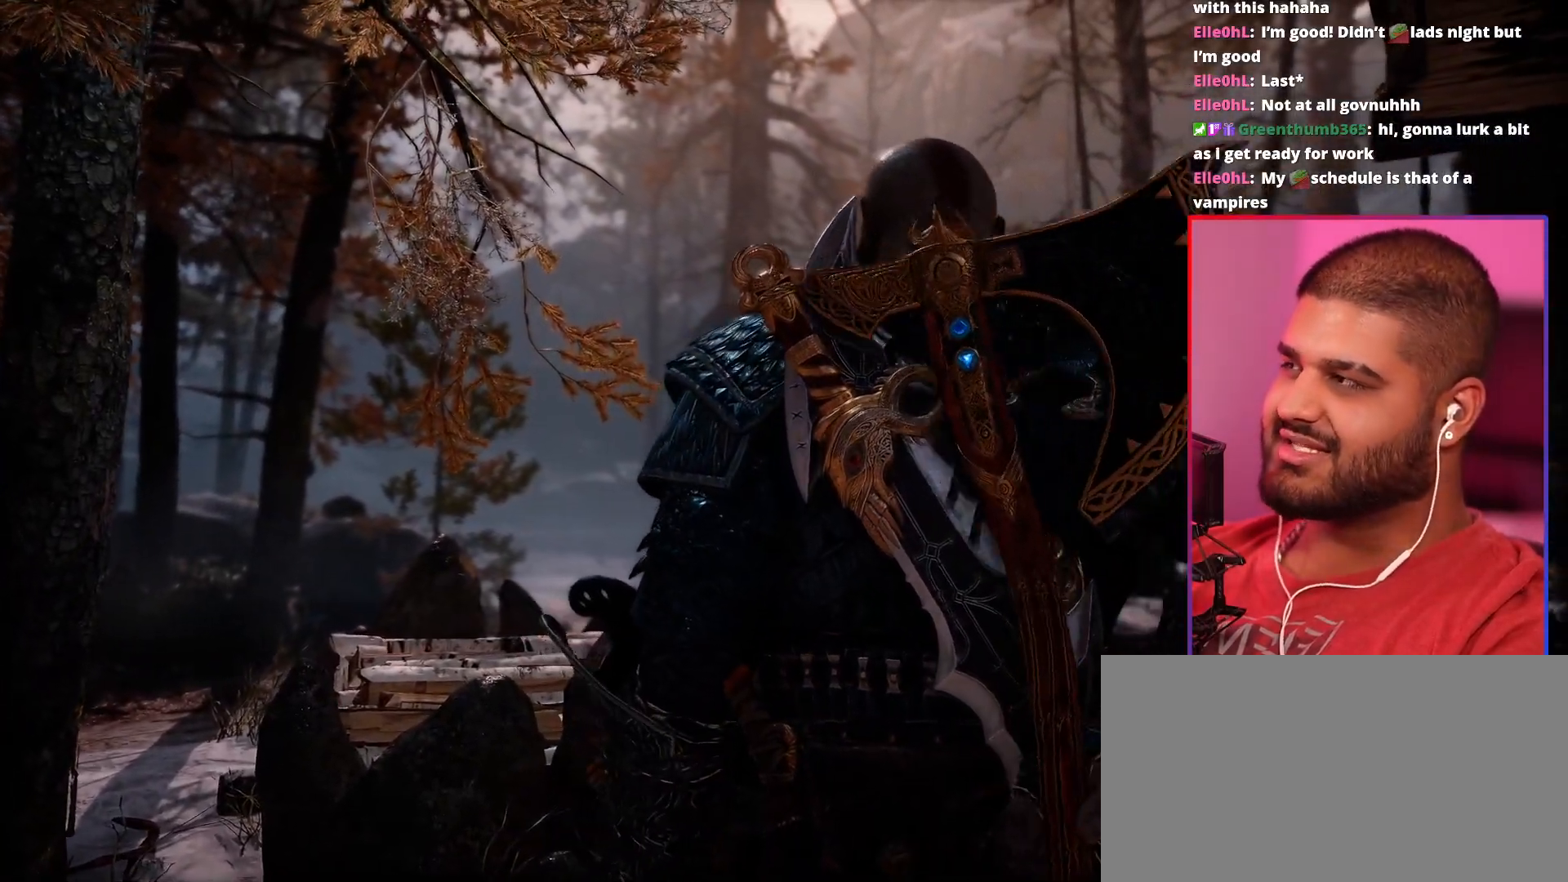
{"dt_ms": 500, "buttons": [], "left_stick": "center", "right_stick": "center", "events": []}
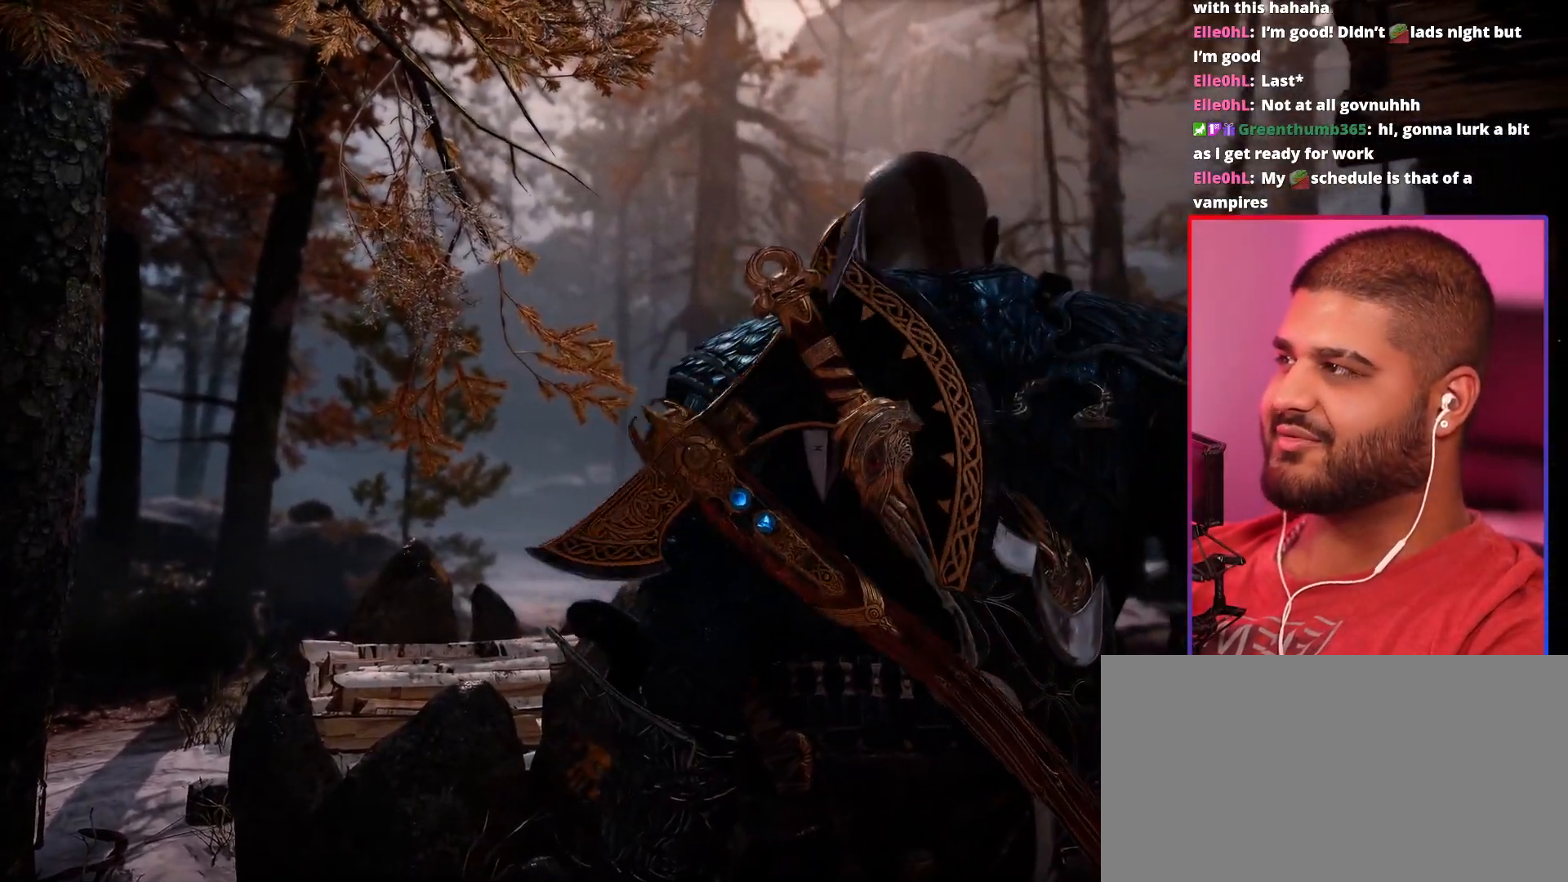
{"dt_ms": 500, "buttons": [], "left_stick": "center", "right_stick": "center", "events": []}
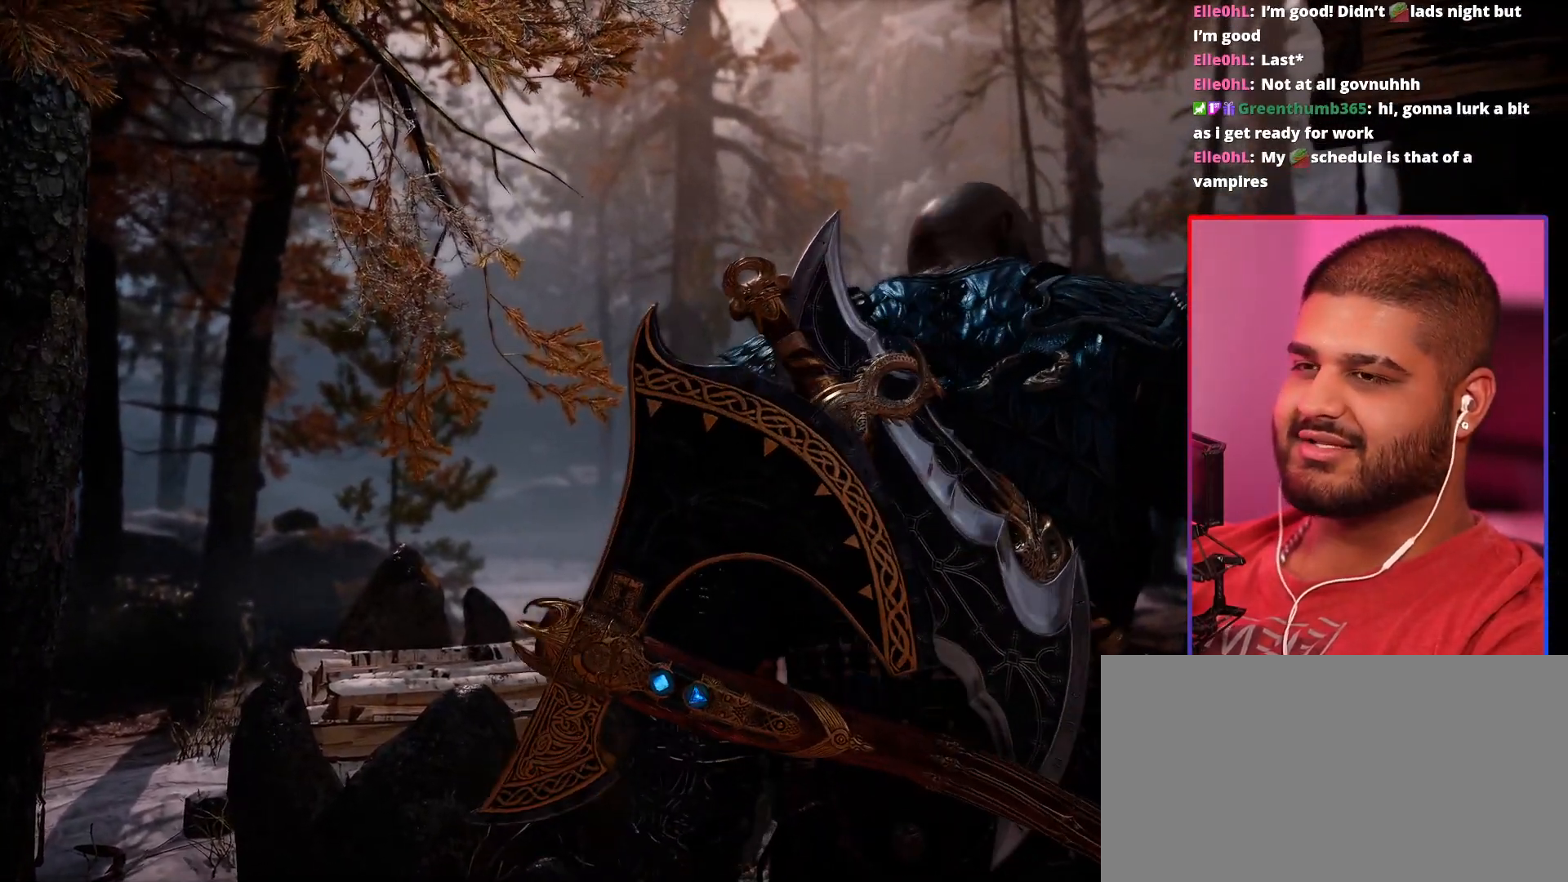
{"dt_ms": 500, "buttons": [], "left_stick": "center", "right_stick": "center", "events": []}
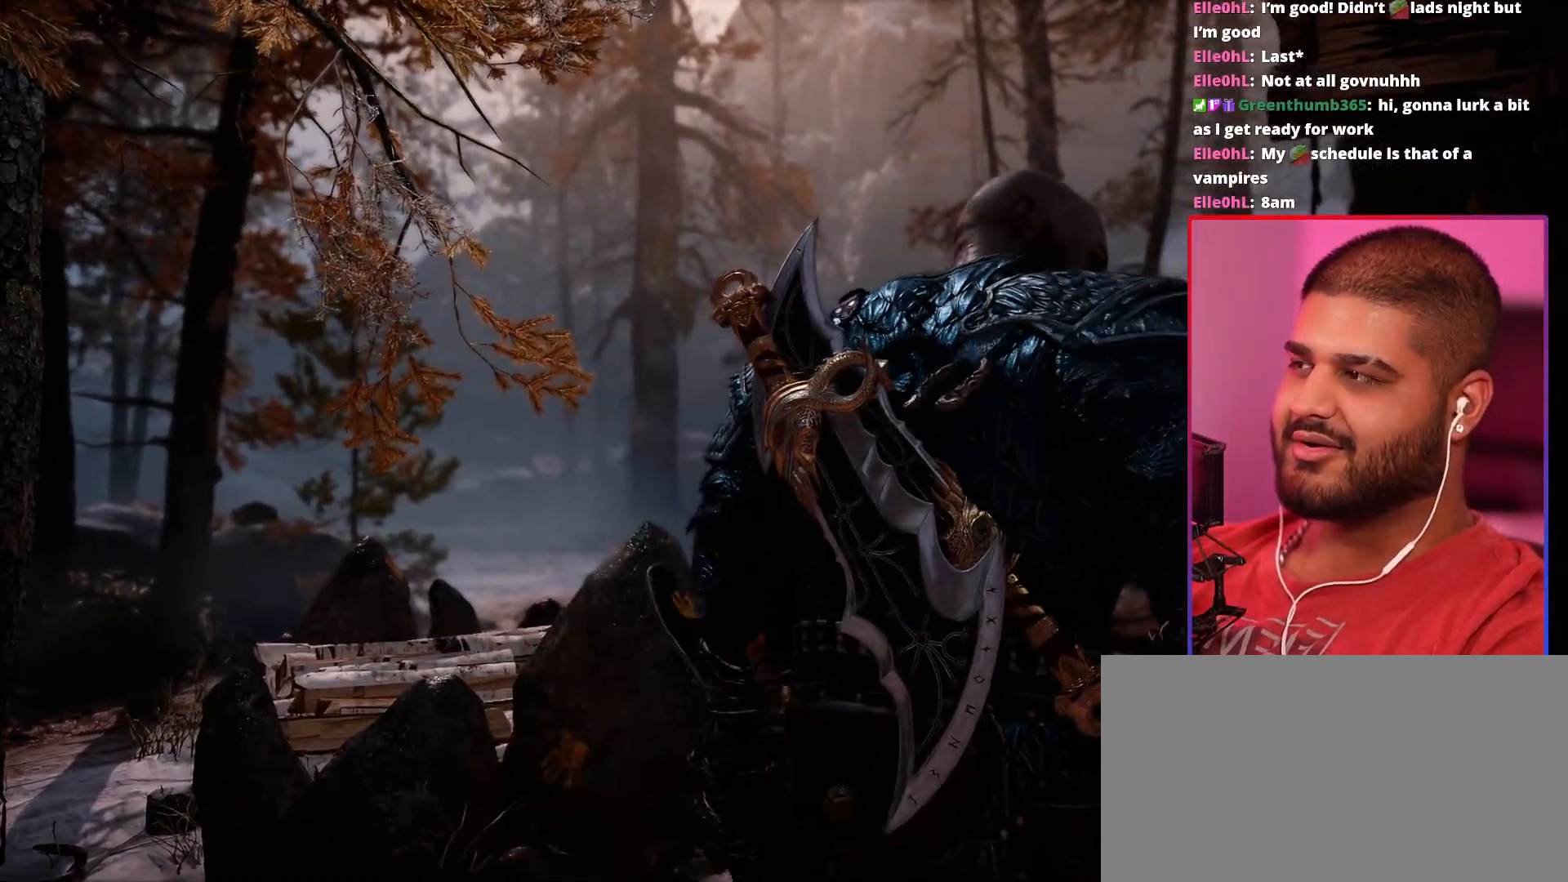
{"dt_ms": 500, "buttons": [], "left_stick": "center", "right_stick": "center", "events": []}
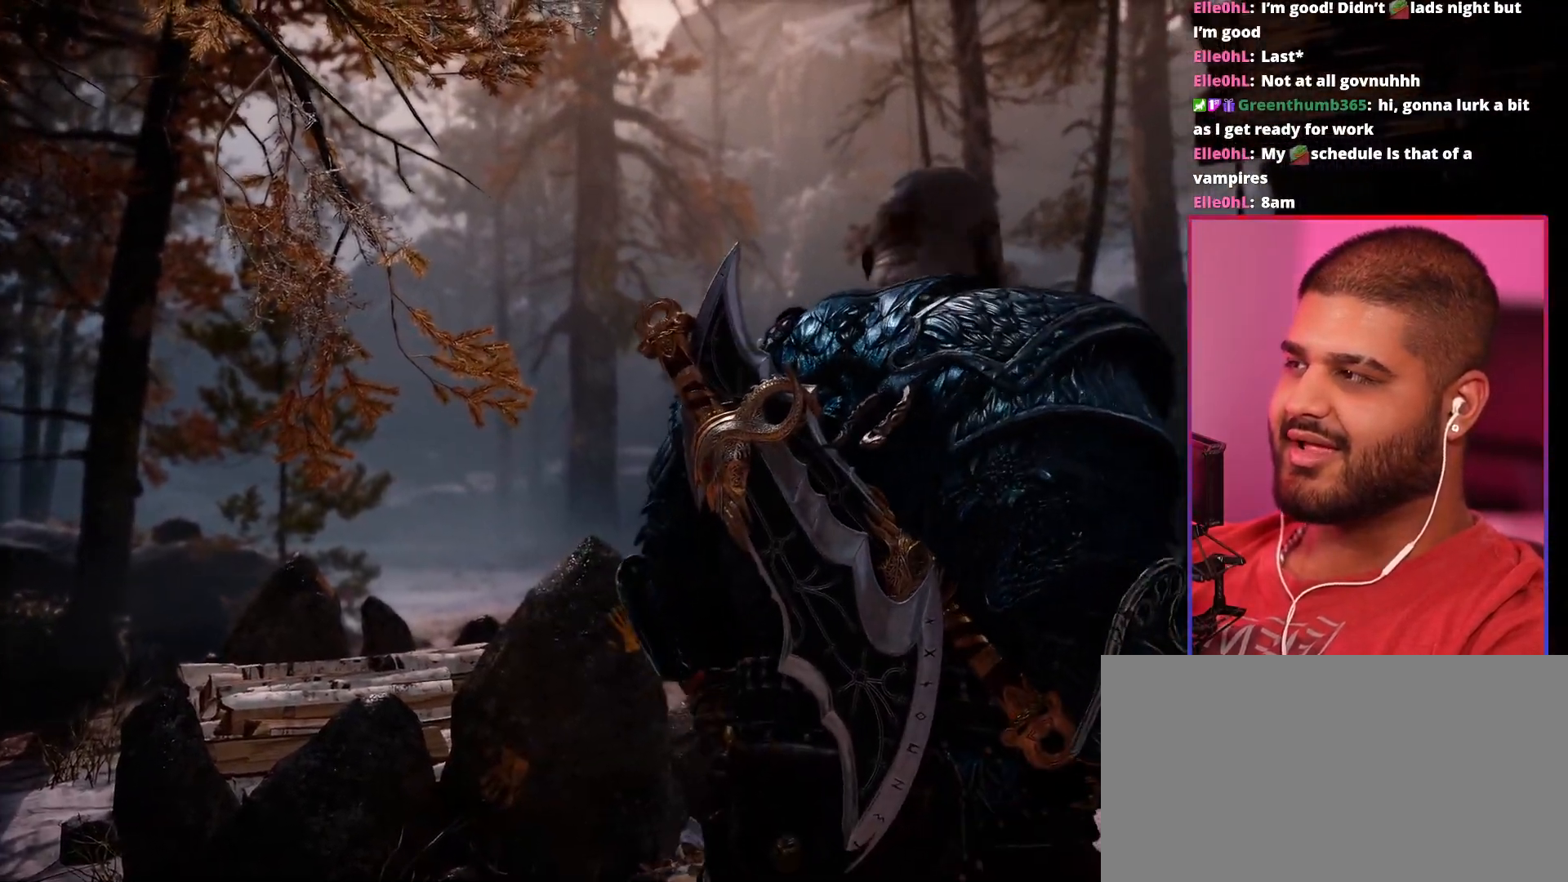
{"dt_ms": 500, "buttons": [], "left_stick": "center", "right_stick": "center", "events": []}
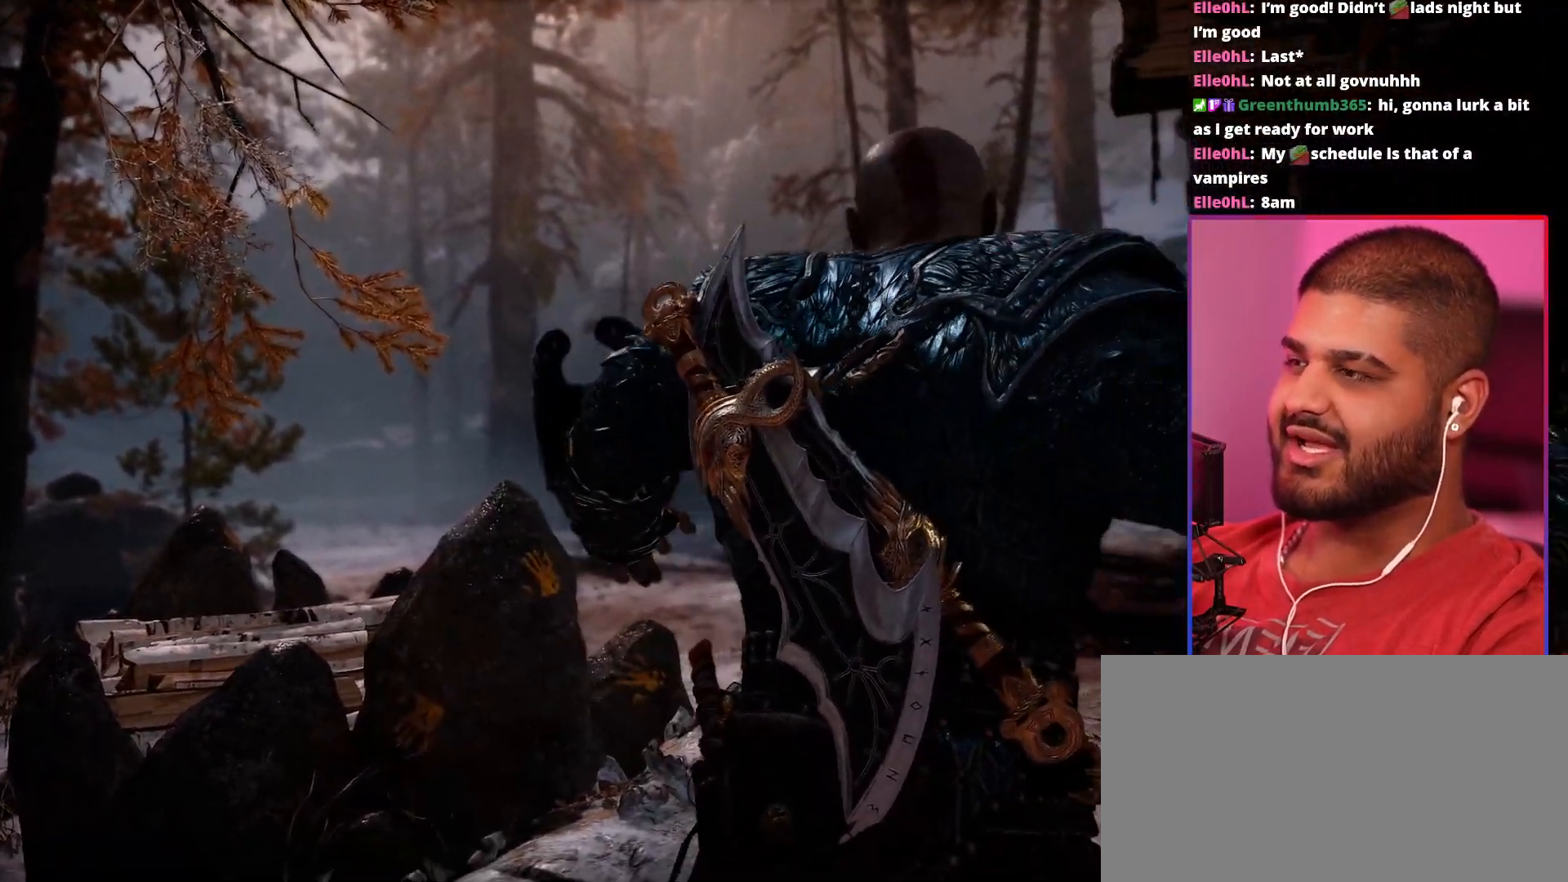
{"dt_ms": 500, "buttons": [], "left_stick": "center", "right_stick": "center", "events": []}
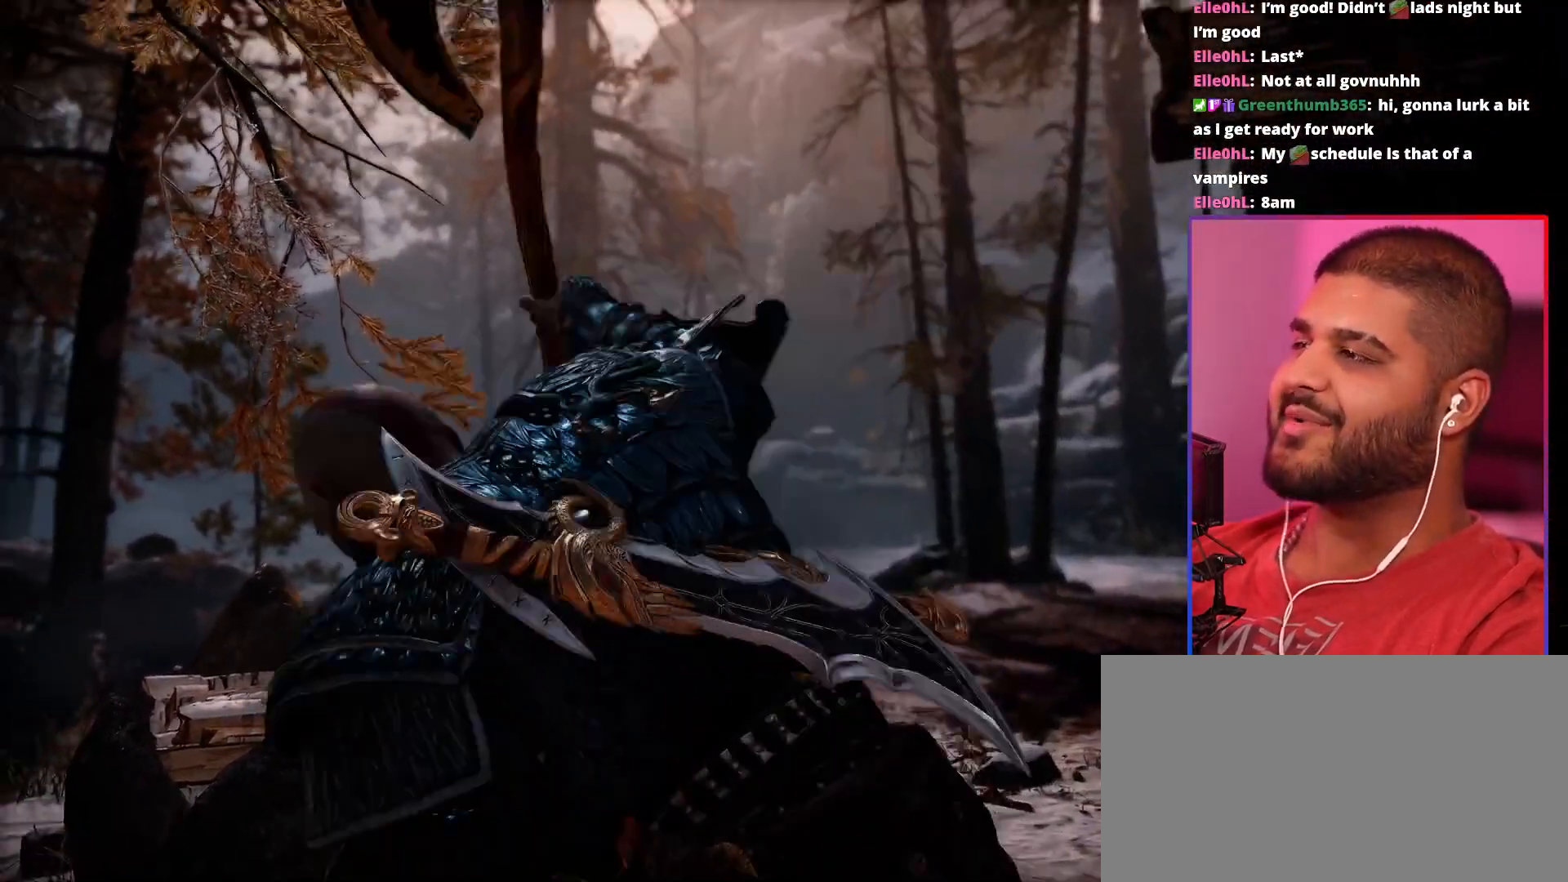
{"dt_ms": 500, "buttons": [], "left_stick": "center", "right_stick": "center", "events": []}